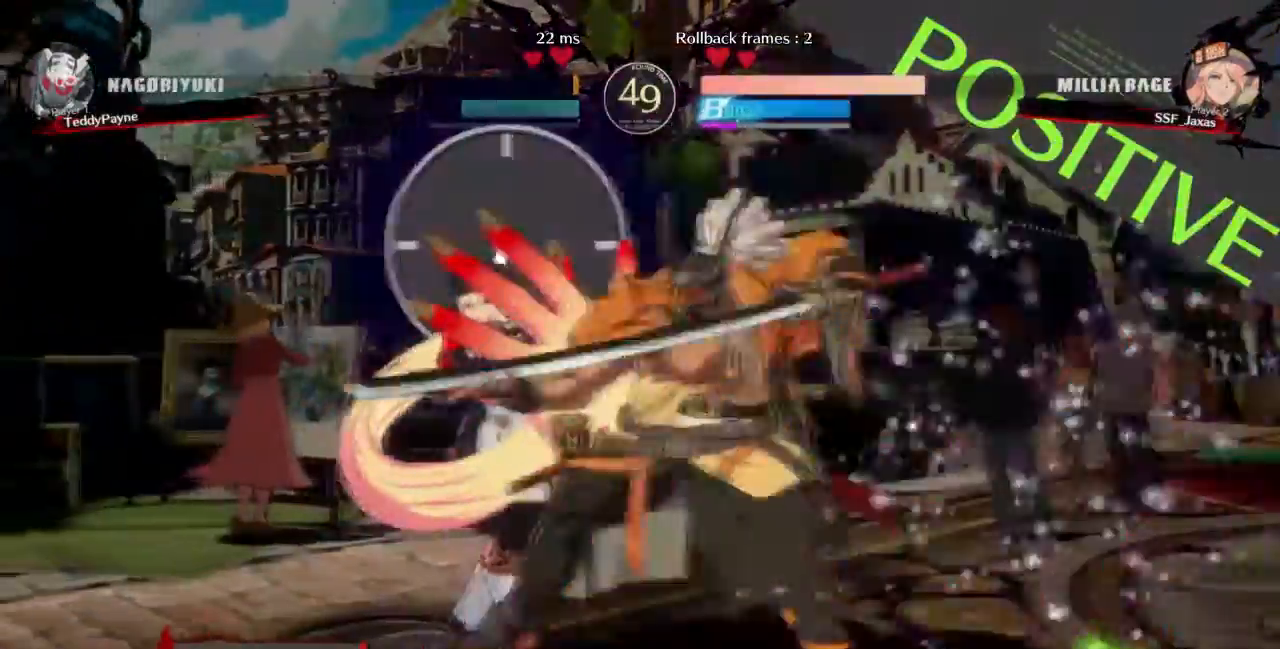
Gameplay with a controller (arcade stick); each line is a JSON object with the inputs held at the frame after it. "events" lists button and stick changes between this image and that frame as [ms after this image, input, new state], when the widget could be followed in between. Not read: L1 L2 L3 R3 SELECT START.
{"buttons": ["DPAD_UP", "DPAD_LEFT"], "events": []}
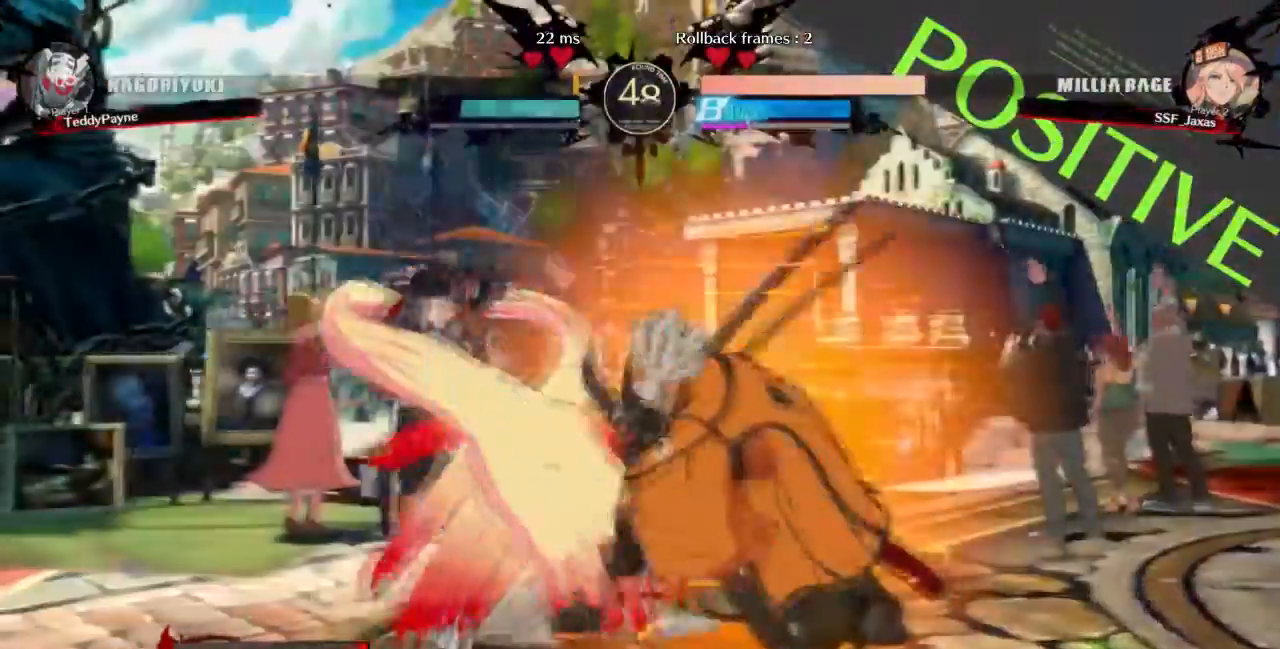
{"buttons": ["DPAD_LEFT"]}
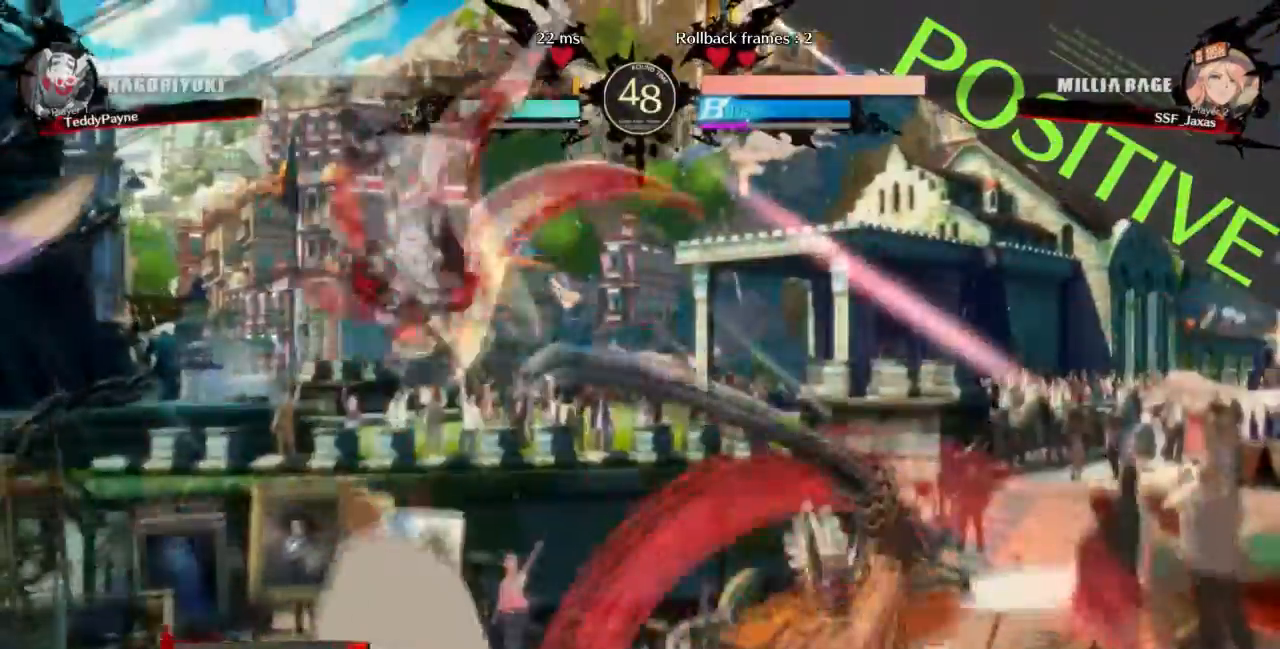
{"buttons": ["DPAD_LEFT"]}
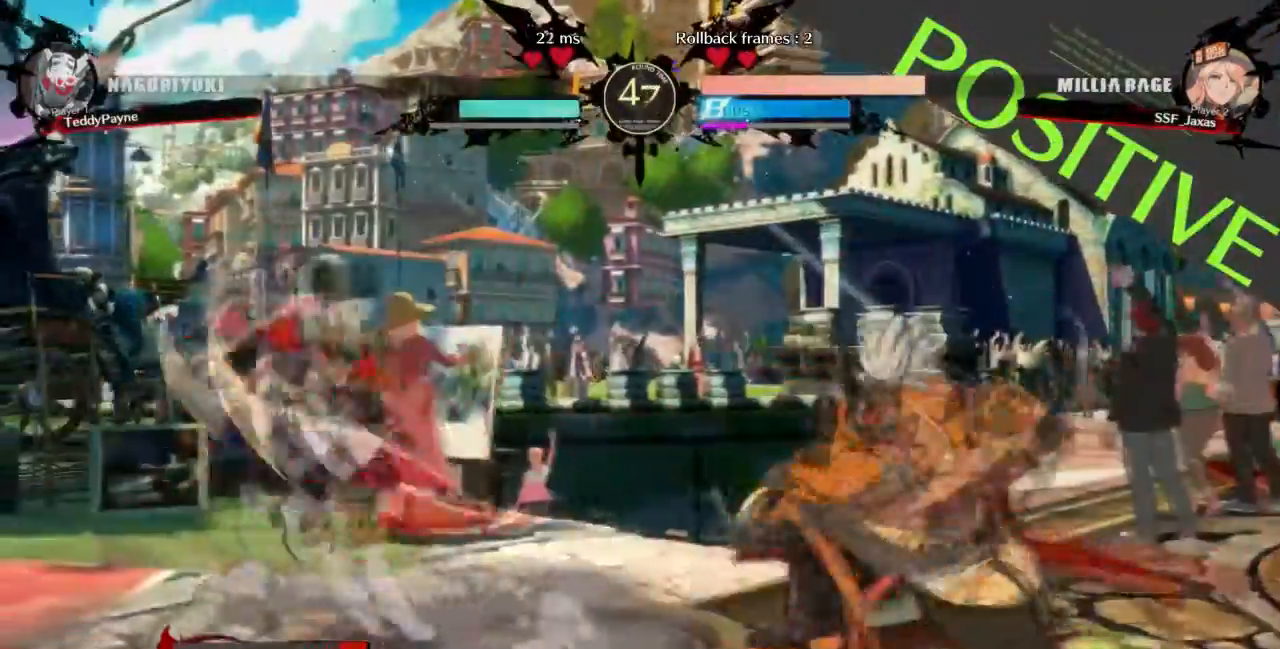
{"buttons": ["DPAD_RIGHT"]}
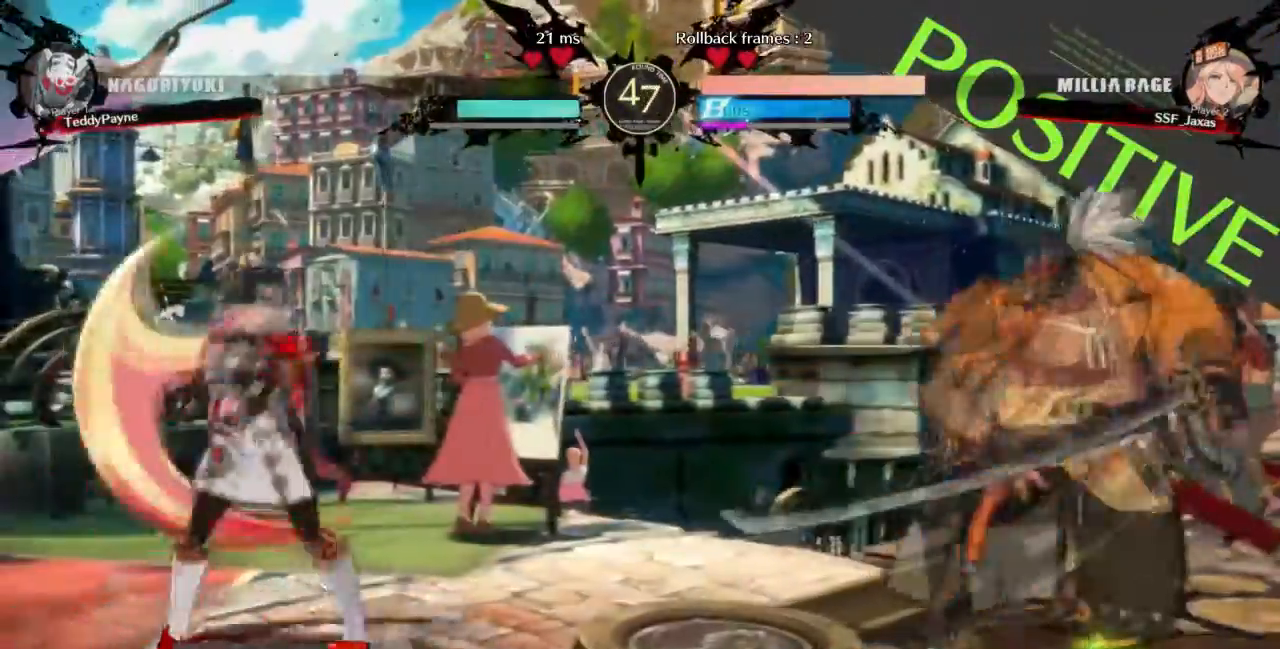
{"buttons": [], "events": [[234, "DPAD_LEFT", "down"], [234, "DPAD_RIGHT", "up"], [467, "DPAD_LEFT", "up"]]}
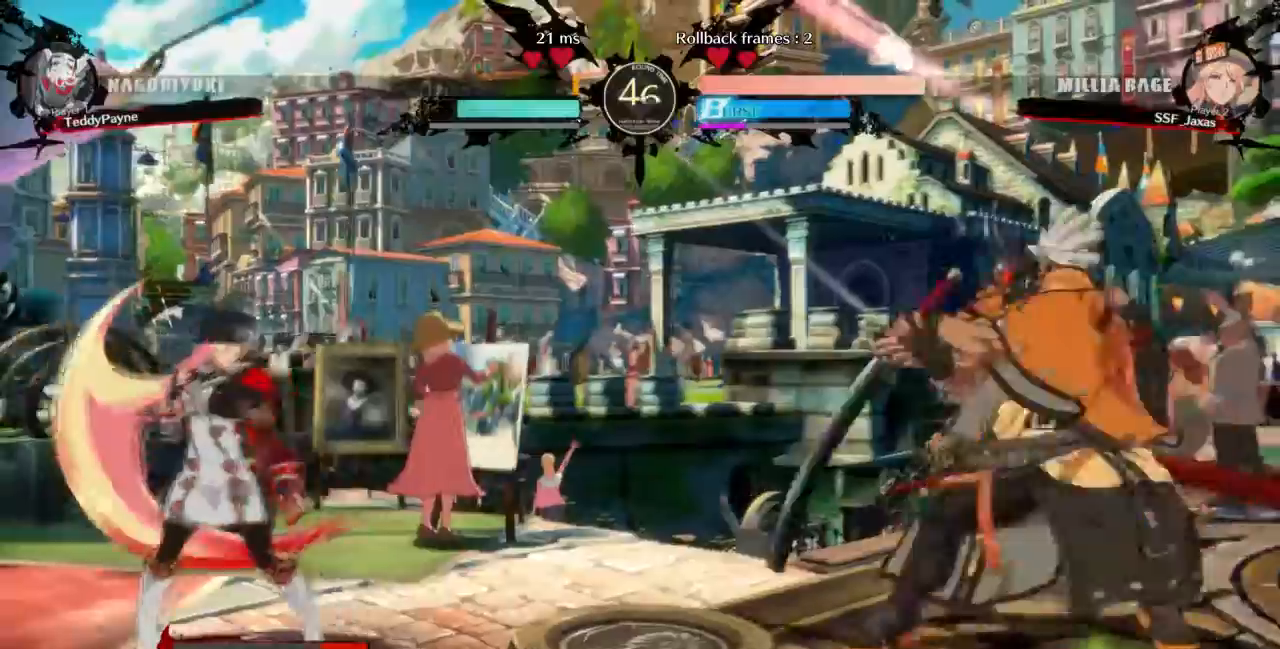
{"buttons": ["CIRCLE", "DPAD_RIGHT"], "events": [[200, "DPAD_RIGHT", "down"], [233, "TRIANGLE", "down"], [333, "TRIANGLE", "up"], [434, "CIRCLE", "down"]]}